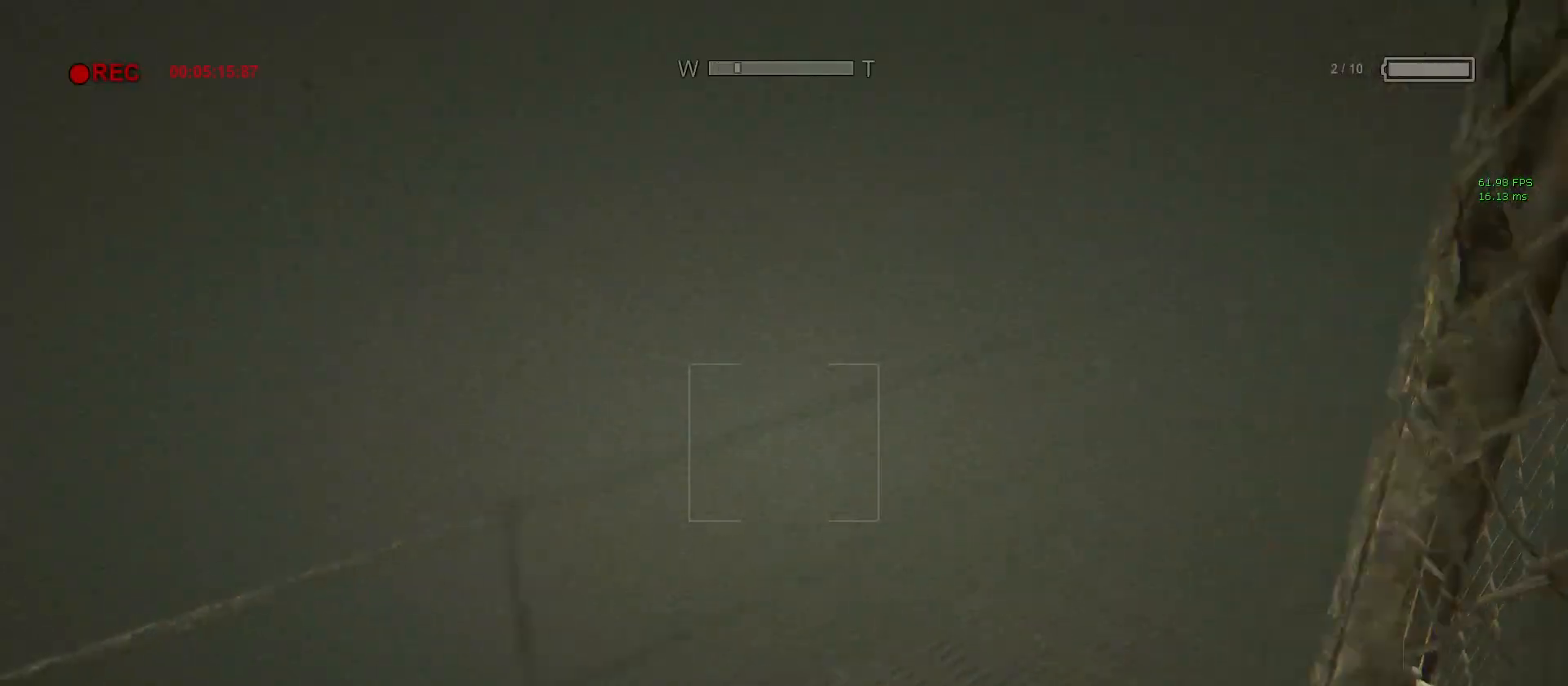
Gameplay with keyboard and mouse; each line is a JSON object with the keys and mouse buttons held at the frame after it. "events" lists presses ("down") and releases ("up") of "1", "2", "3", "4", "5", "a", "alt", "c", "ctrl", "d", "e", "f", "q", "r", "s", "shift", "space", "tab", "v", "w", "x", "z", "mouse_left", "mouse_middle", "mouse_right", "mouse_wheel_up" and "mouse_wheel_down" between this image and that frame as [ms after this image, input, new state], when the widget could be followed in between. "mouse_left", "mouse_middle", "mouse_right", "mouse_wheel_up", "mouse_wheel_down" = the "left", "middle", "right", "wheel_up", "wheel_down" buttons of the "mouse" list. No other keys are recorded. Mouse movement is not recorded.
{"keys": ["shift"], "mouse": [], "events": [[217, "mouse_wheel_up", "up"]]}
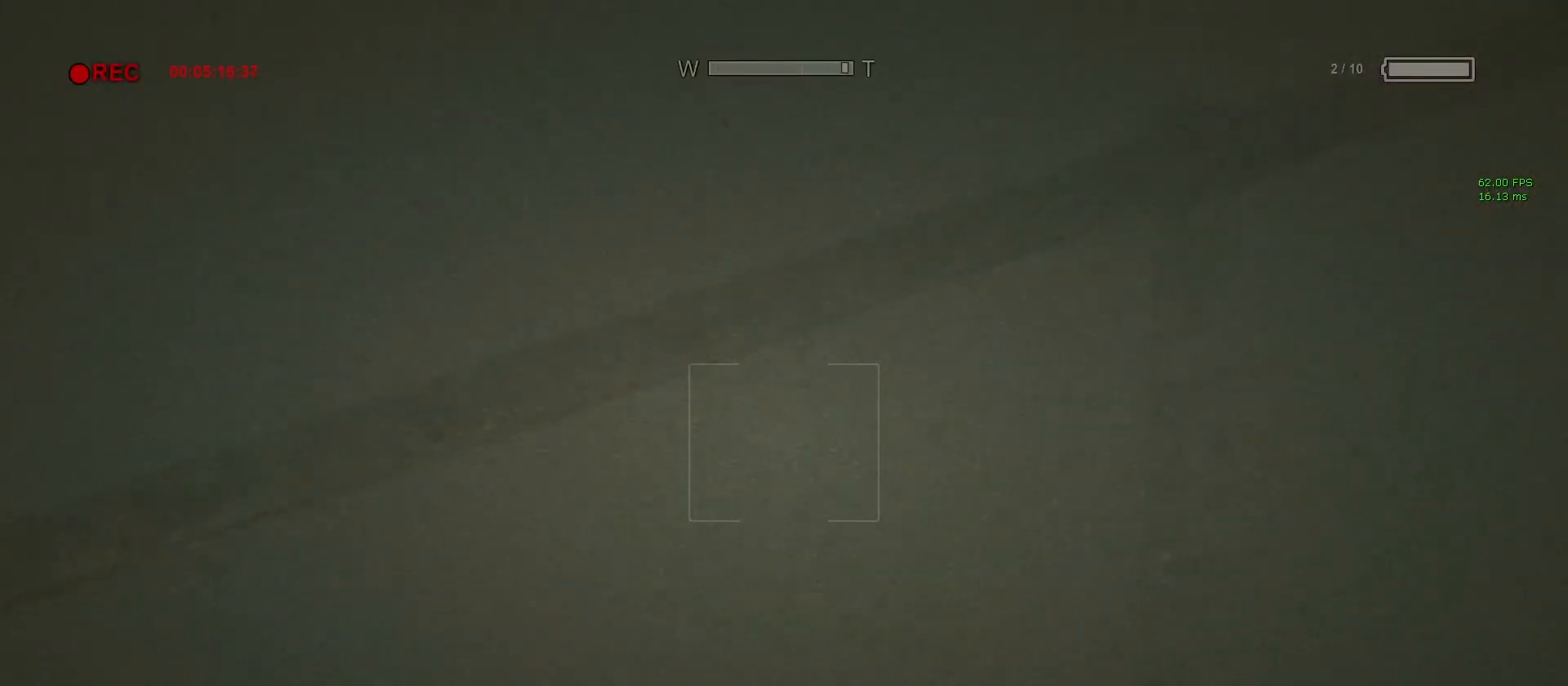
{"keys": ["s", "shift"], "mouse": ["right"], "events": [[50, "mouse_wheel_down", "down"], [233, "mouse_wheel_down", "up"], [283, "s", "down"], [417, "mouse_right", "down"]]}
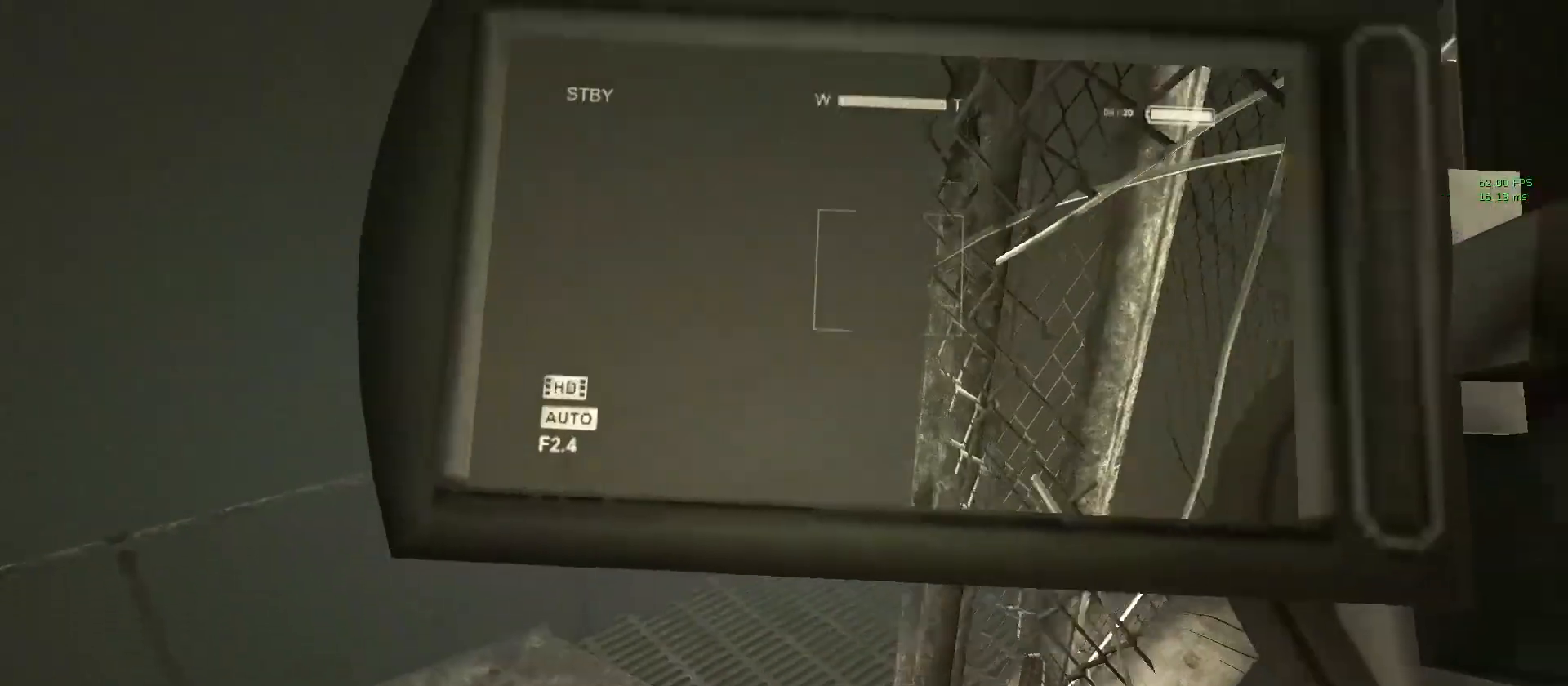
{"keys": ["a", "s", "shift"], "mouse": [], "events": [[67, "mouse_right", "up"], [433, "a", "down"]]}
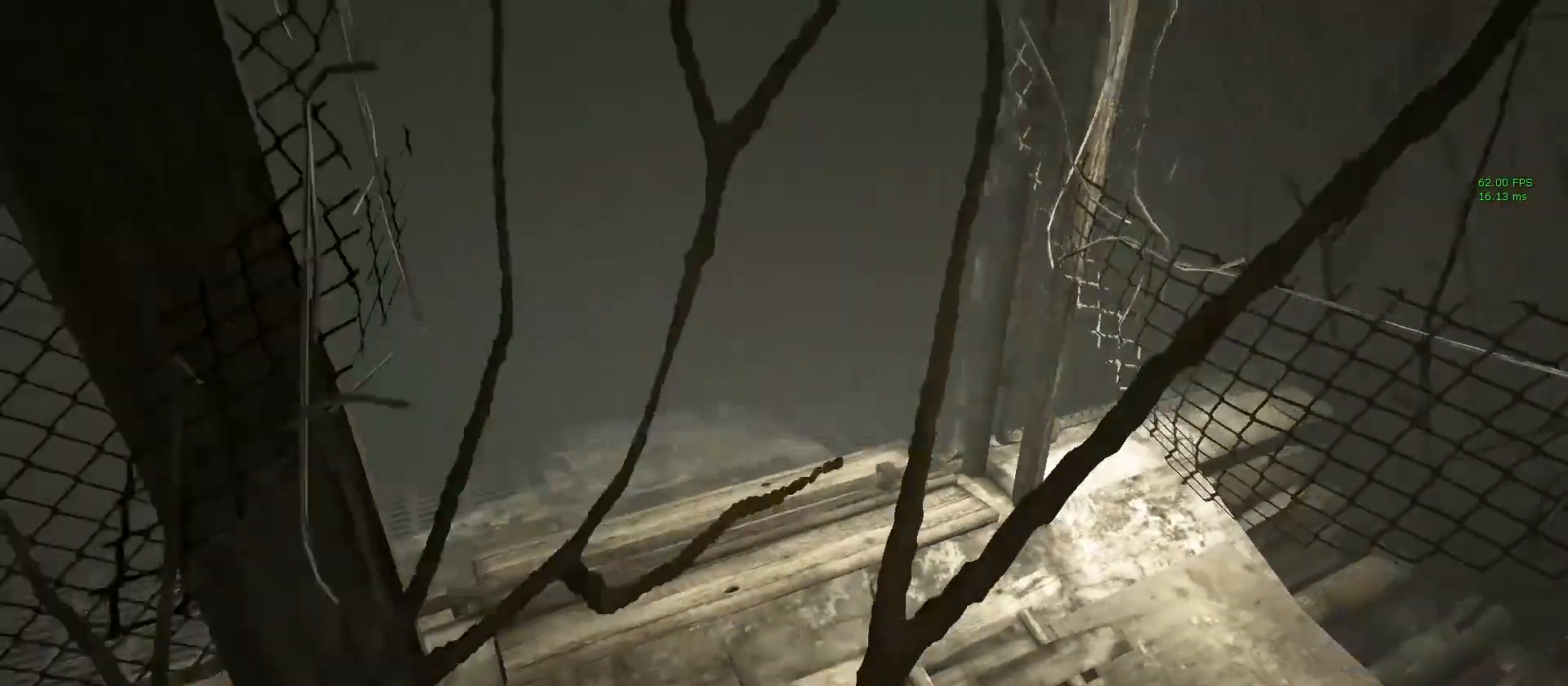
{"keys": ["d", "s", "shift"], "mouse": [], "events": [[83, "a", "up"], [83, "d", "down"], [267, "d", "up"], [367, "d", "down"]]}
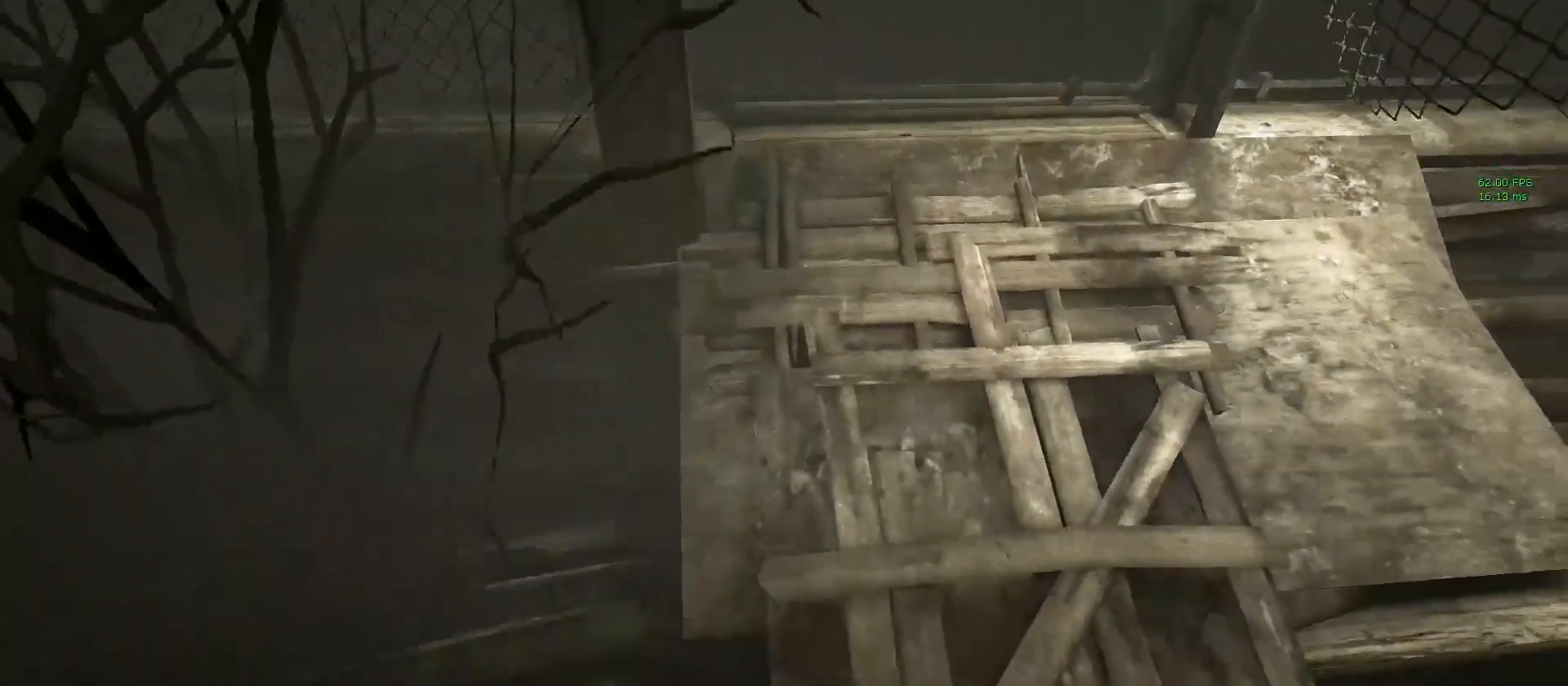
{"keys": ["shift"], "mouse": [], "events": [[183, "d", "up"], [183, "s", "up"]]}
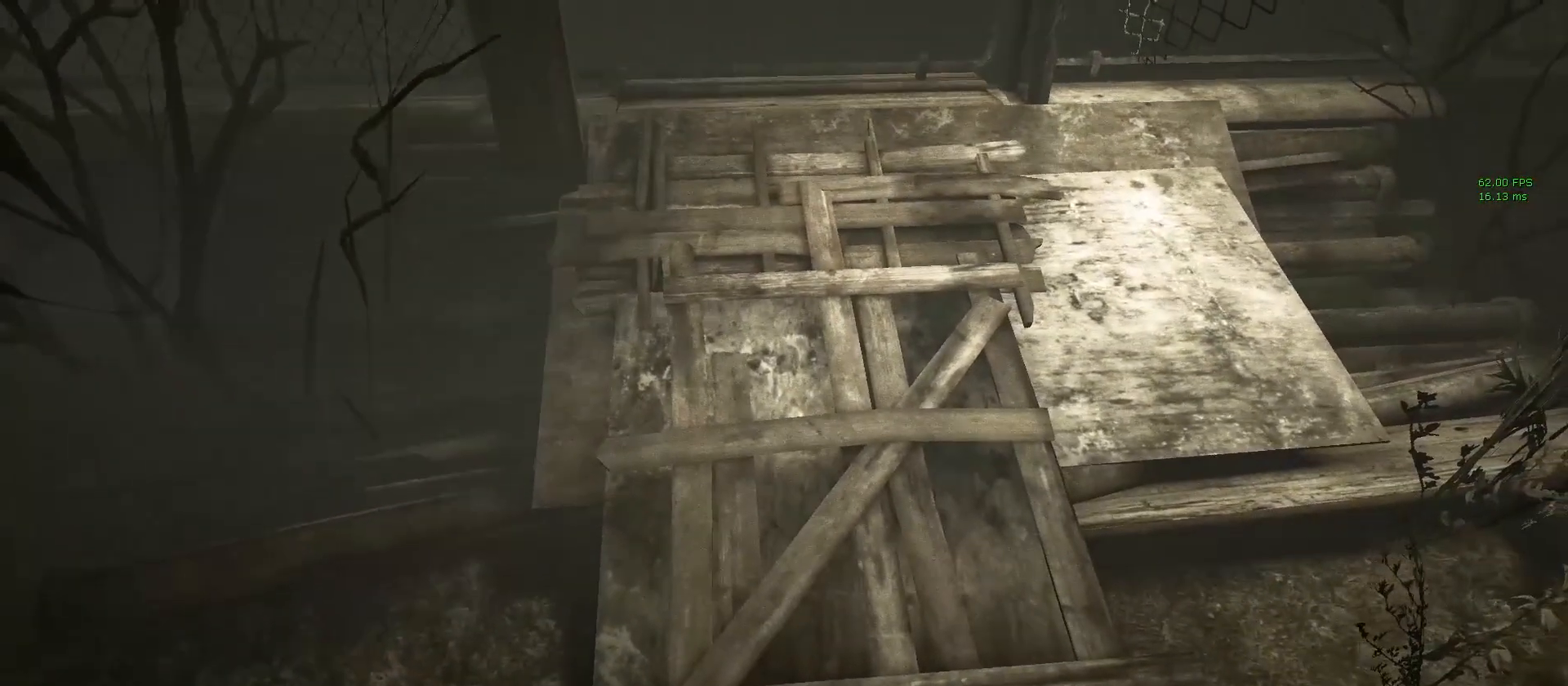
{"keys": ["shift"], "mouse": [], "events": [[117, "w", "down"], [150, "w", "up"], [200, "d", "down"], [300, "d", "up"]]}
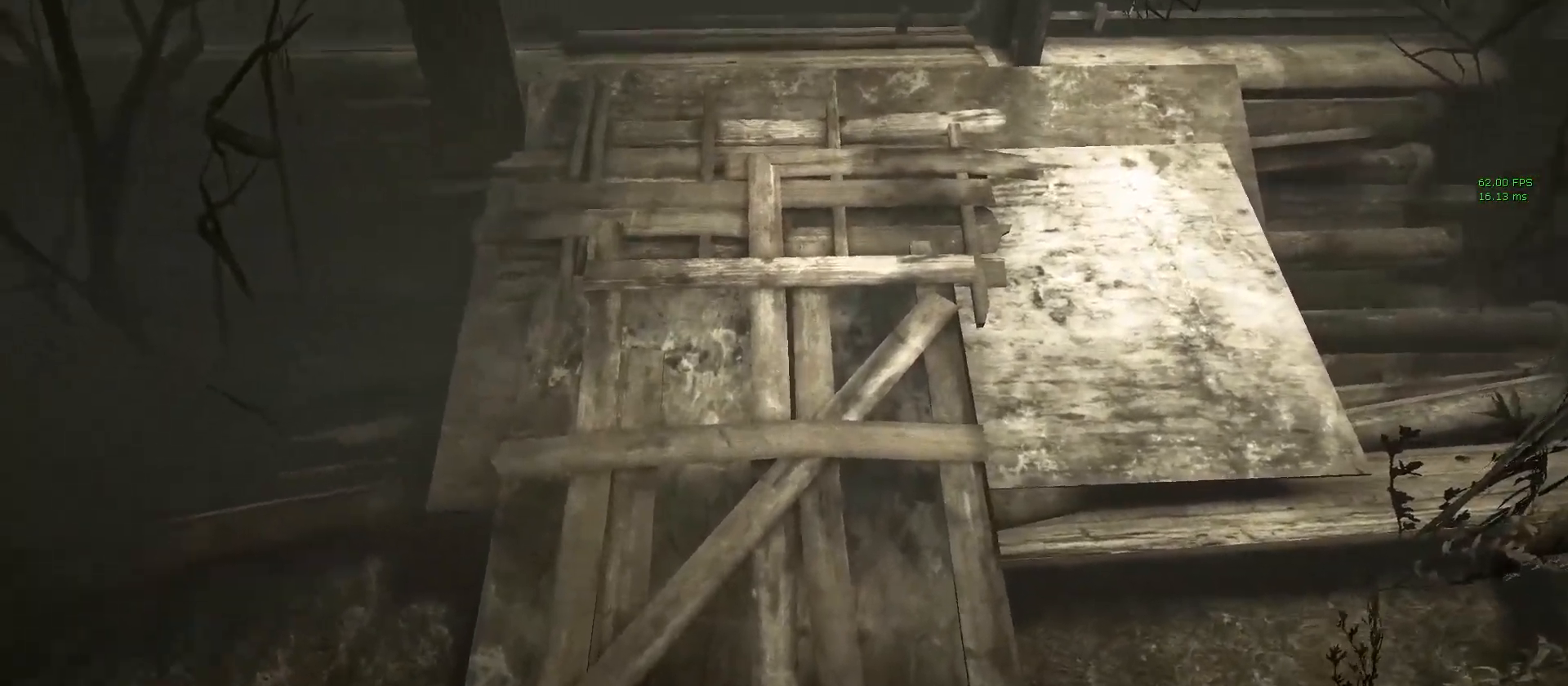
{"keys": ["s", "shift"], "mouse": [], "events": [[83, "s", "down"], [267, "s", "up"], [467, "s", "down"]]}
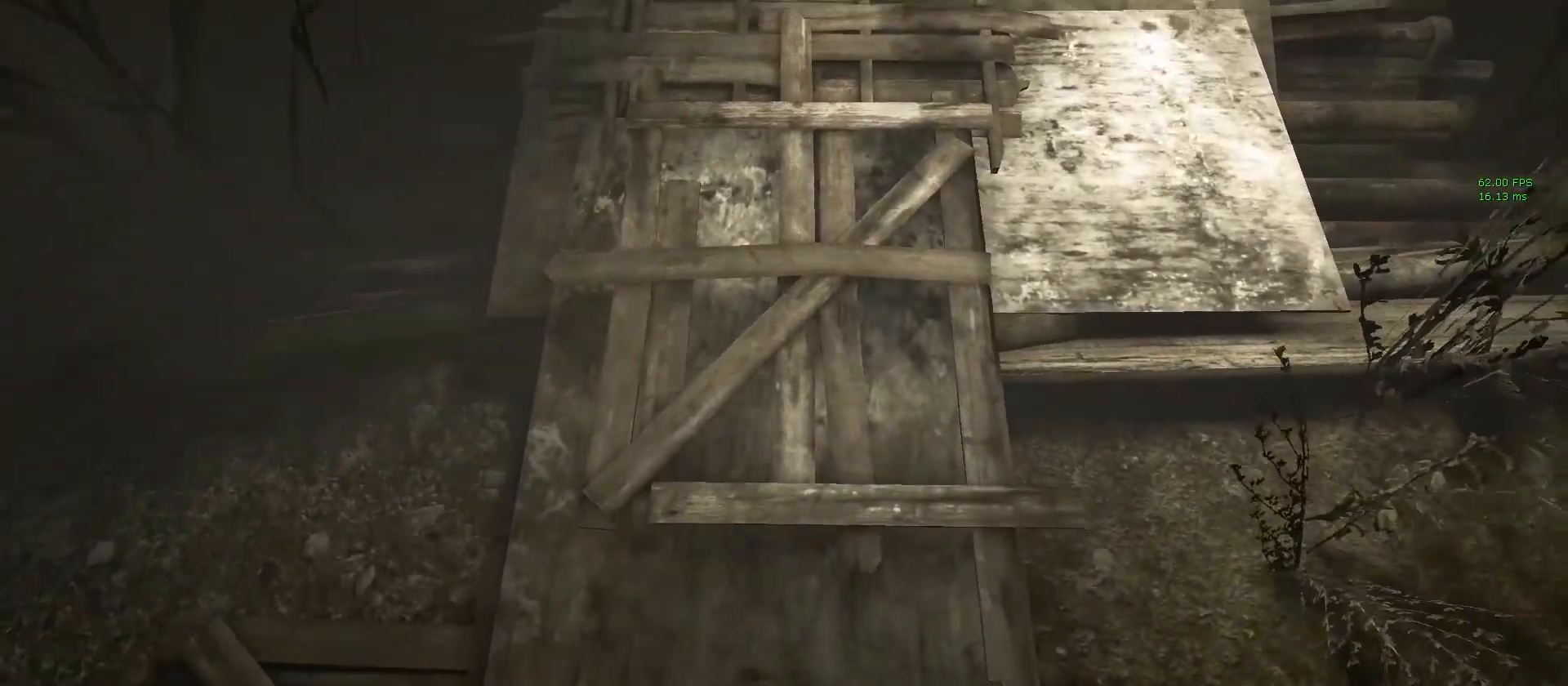
{"keys": ["shift", "w"], "mouse": [], "events": [[233, "s", "up"], [433, "w", "down"]]}
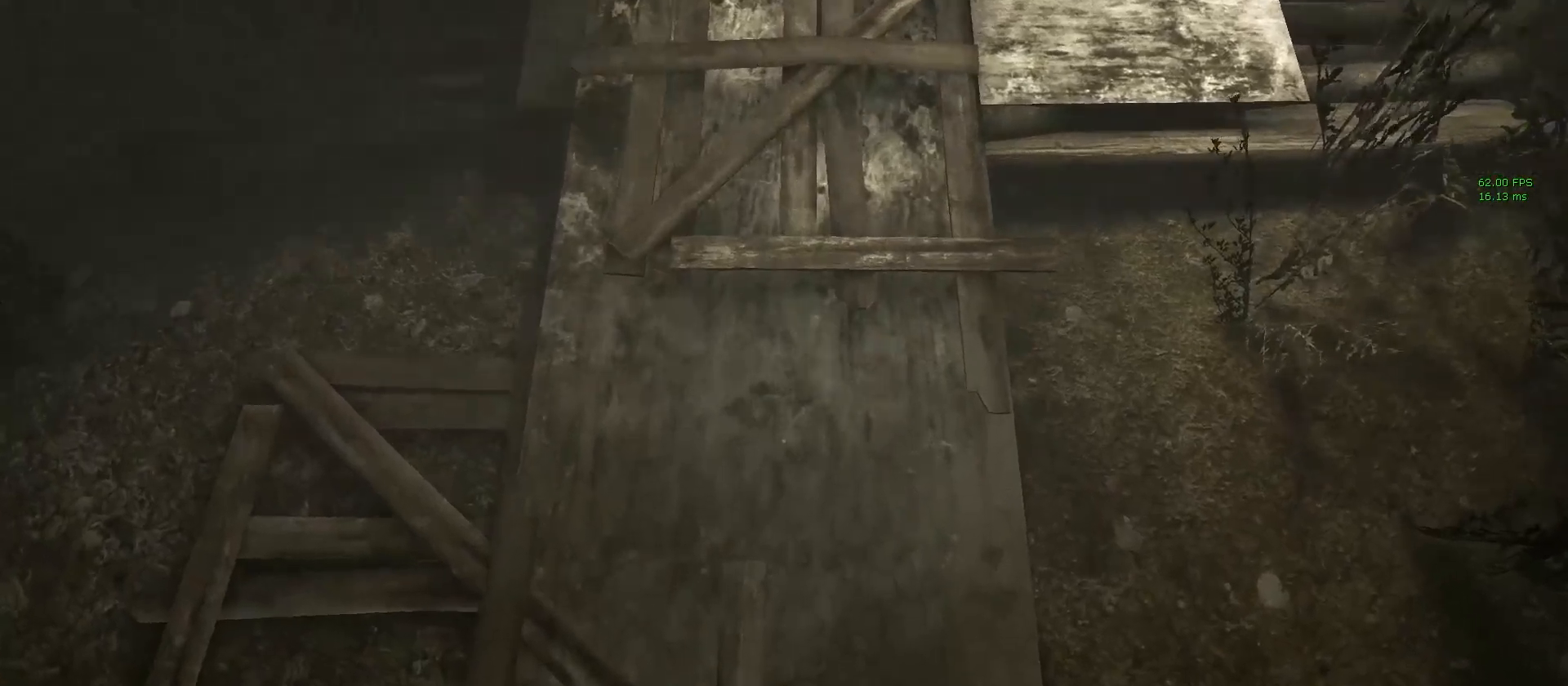
{"keys": ["shift", "w"], "mouse": [], "events": []}
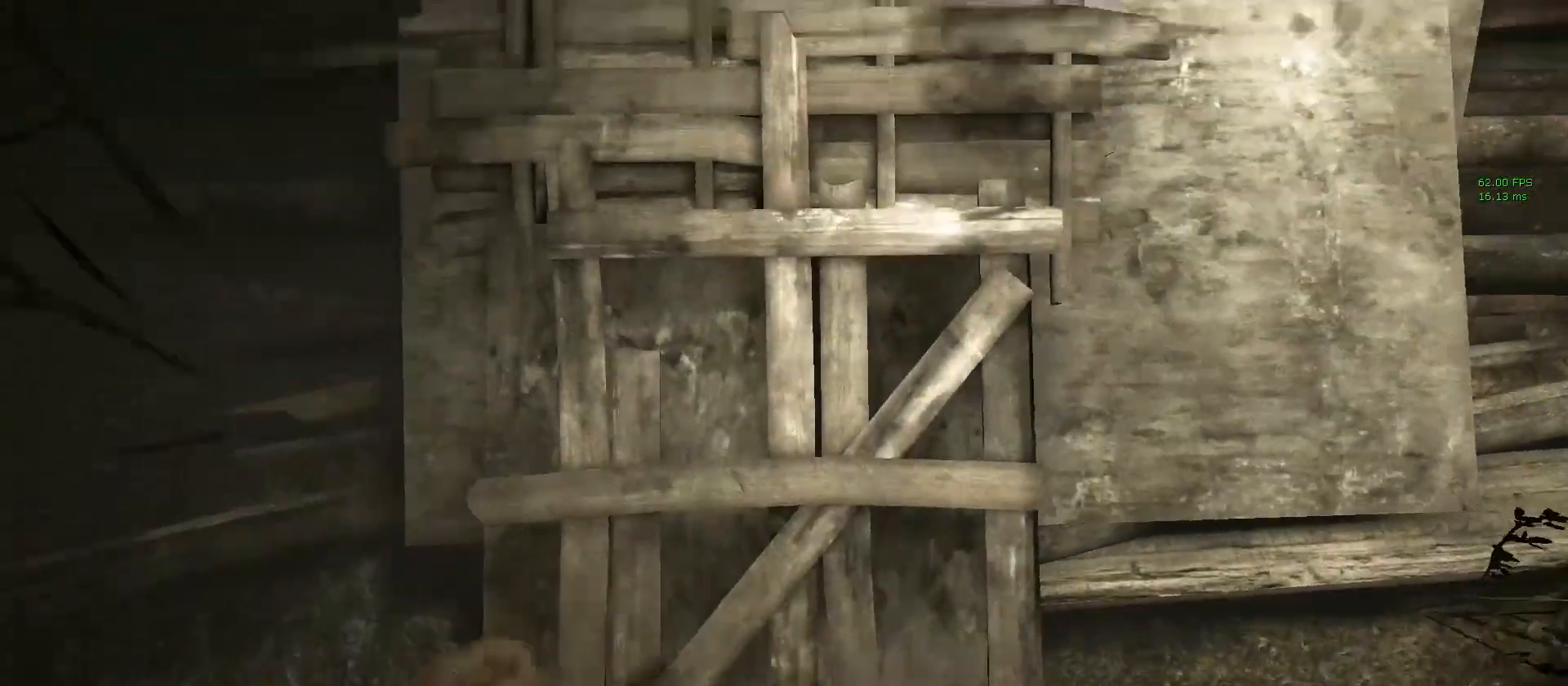
{"keys": ["shift", "w"], "mouse": [], "events": []}
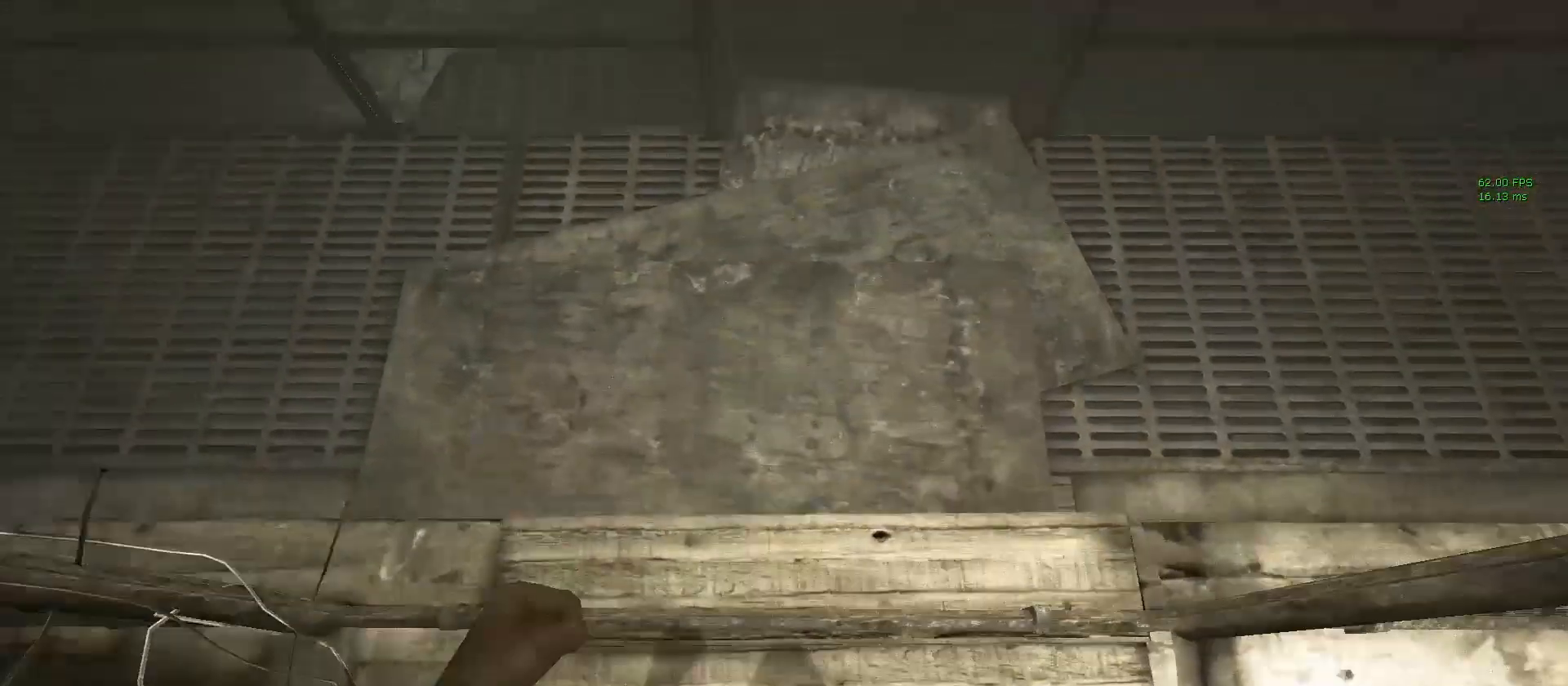
{"keys": ["shift", "w"], "mouse": [], "events": [[200, "space", "down"], [300, "space", "up"], [383, "space", "down"], [483, "space", "up"]]}
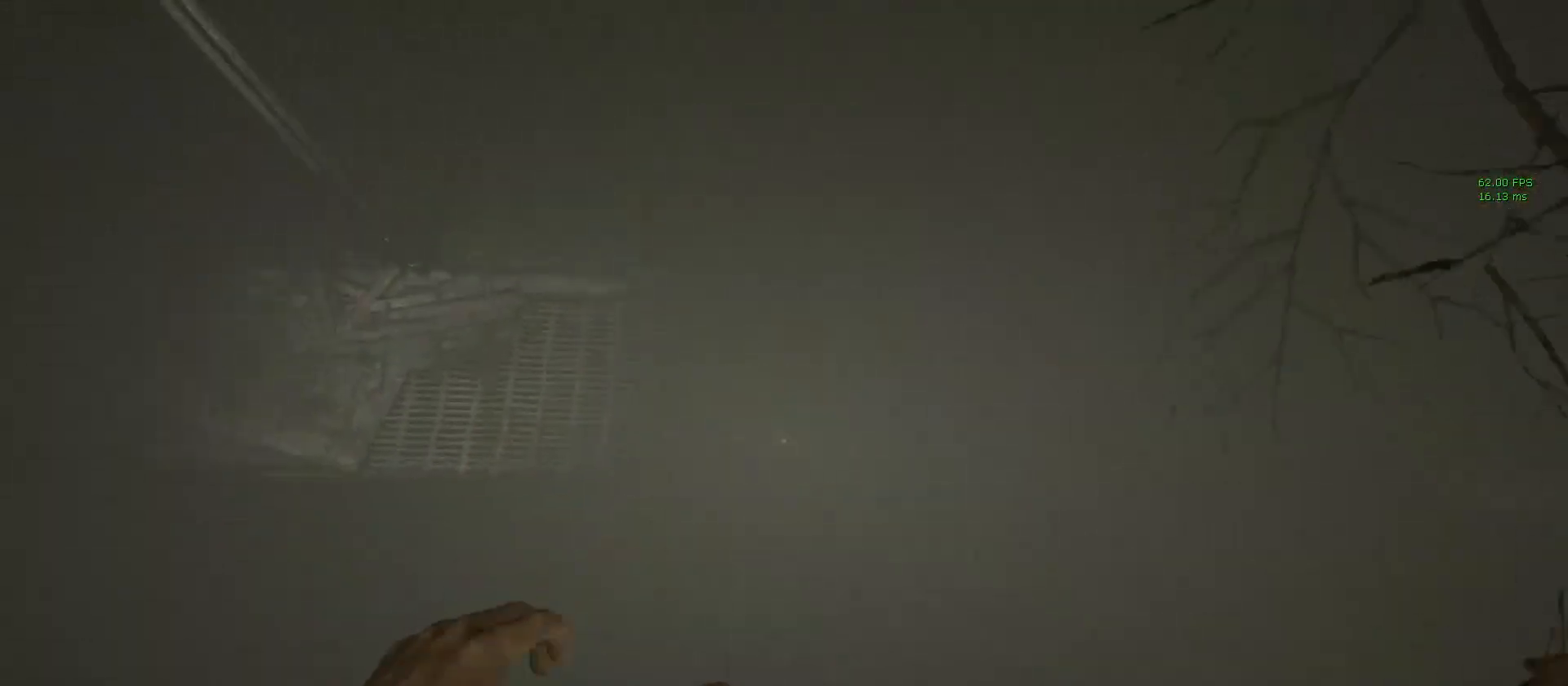
{"keys": [], "mouse": [], "events": [[350, "w", "up"], [483, "shift", "up"]]}
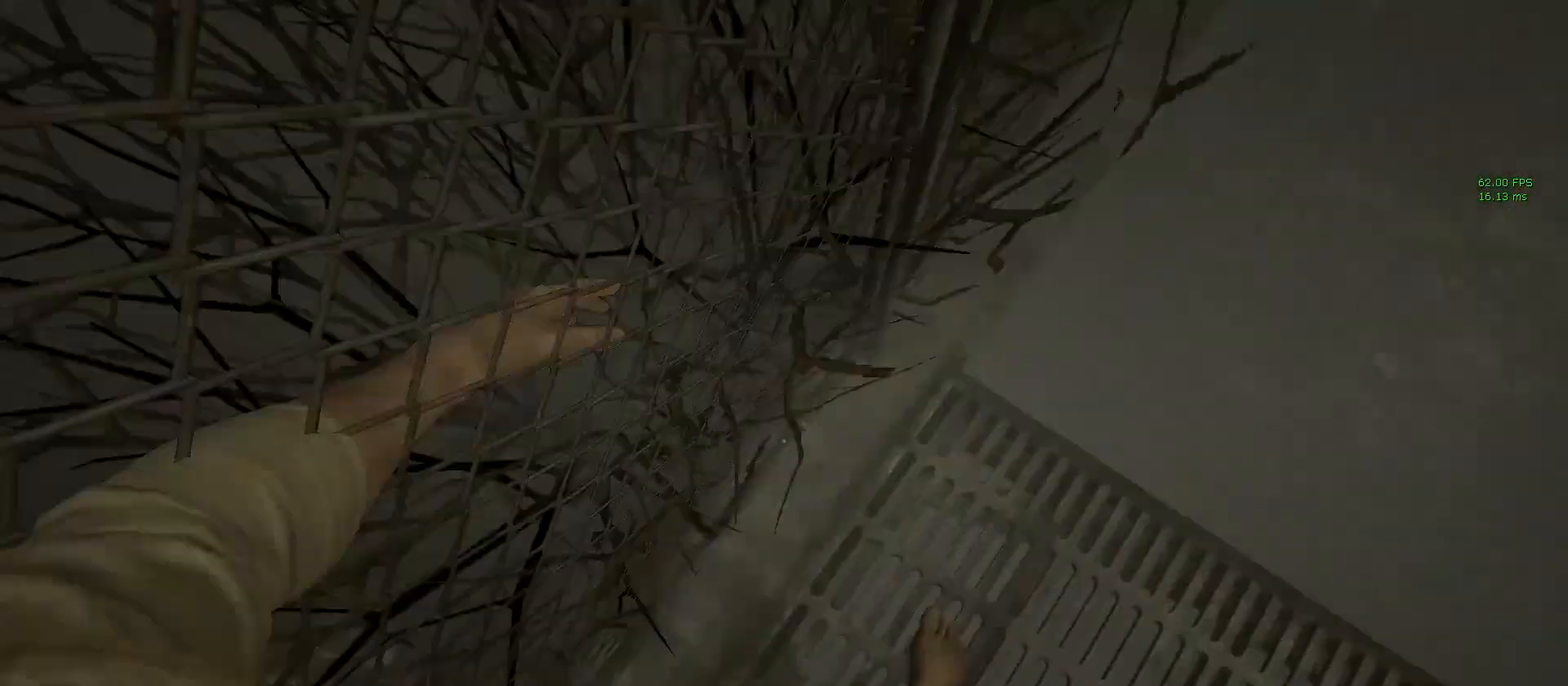
{"keys": [], "mouse": [], "events": []}
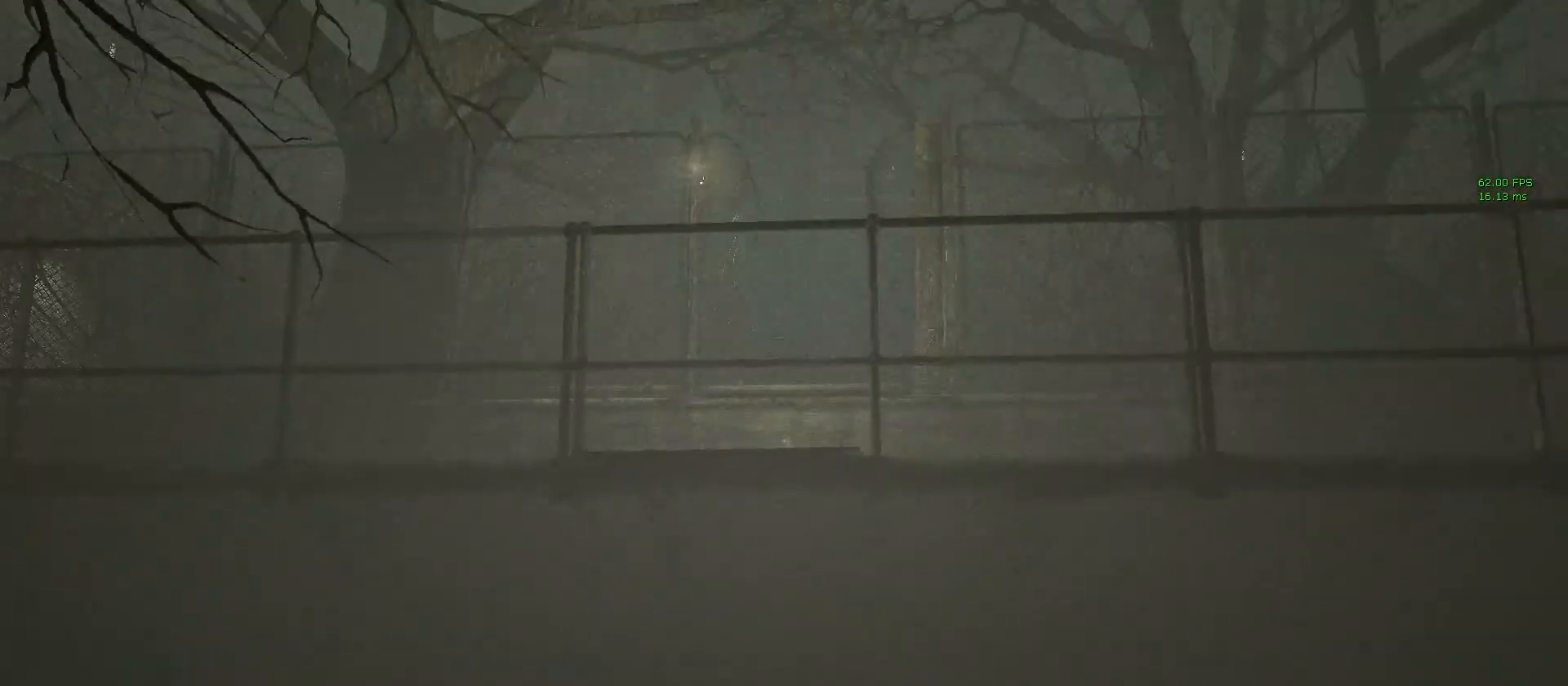
{"keys": ["d"], "mouse": [], "events": [[133, "d", "down"], [233, "w", "down"], [283, "w", "up"]]}
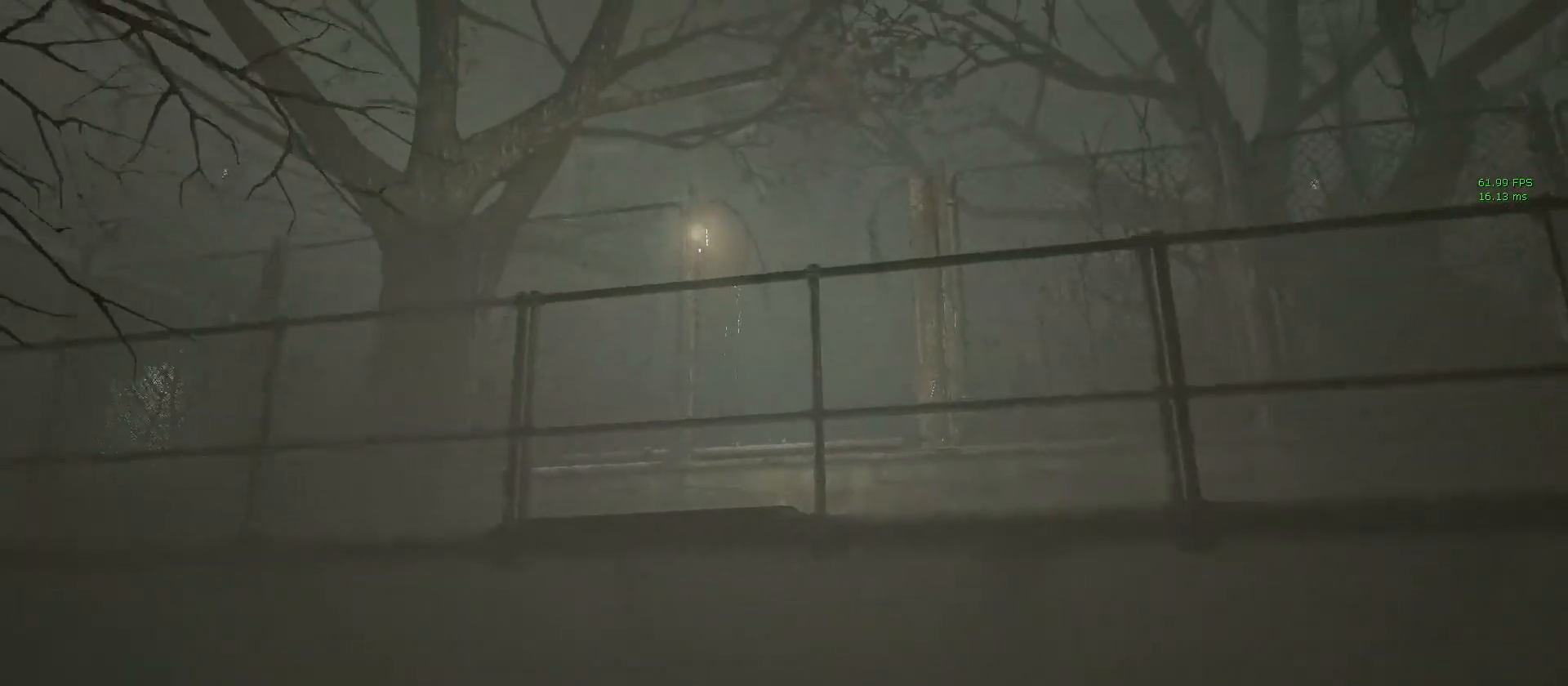
{"keys": [], "mouse": [], "events": [[67, "d", "up"]]}
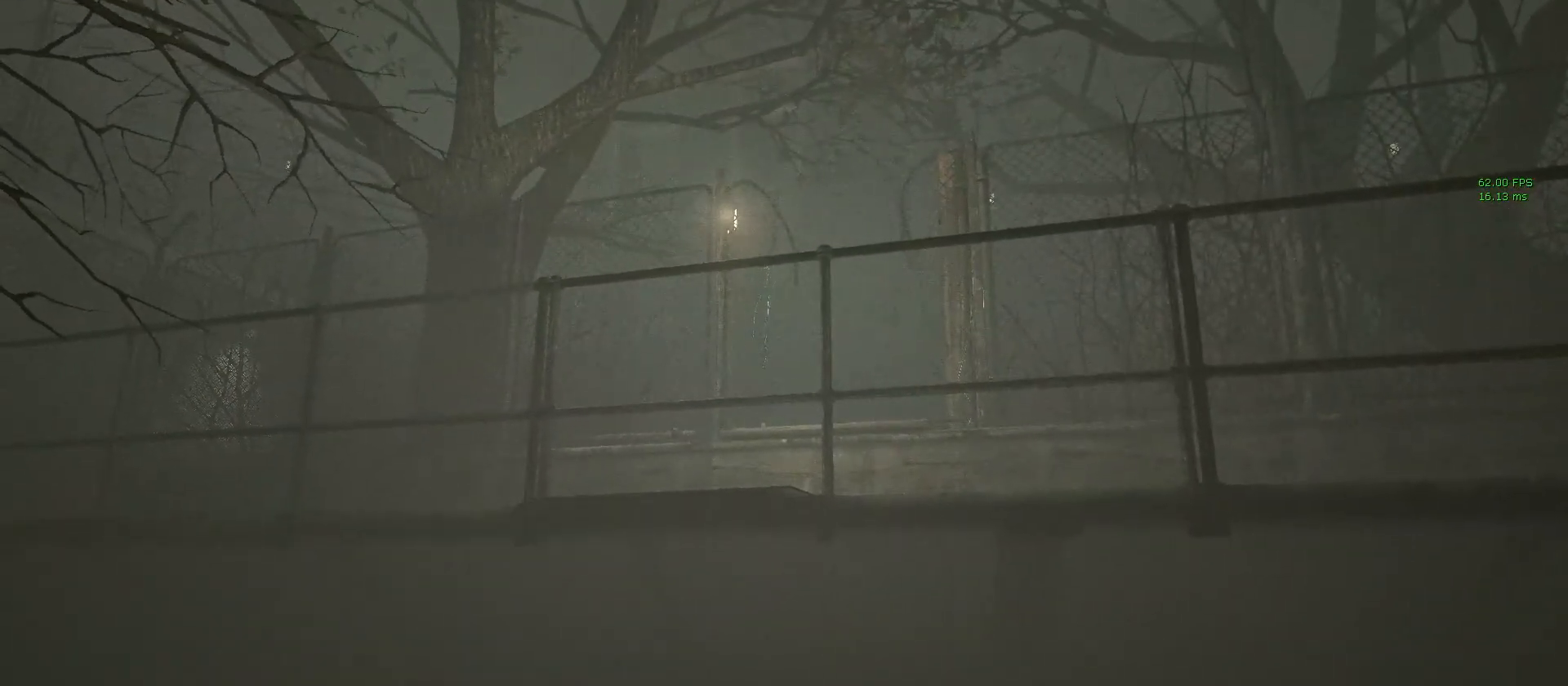
{"keys": [], "mouse": [], "events": []}
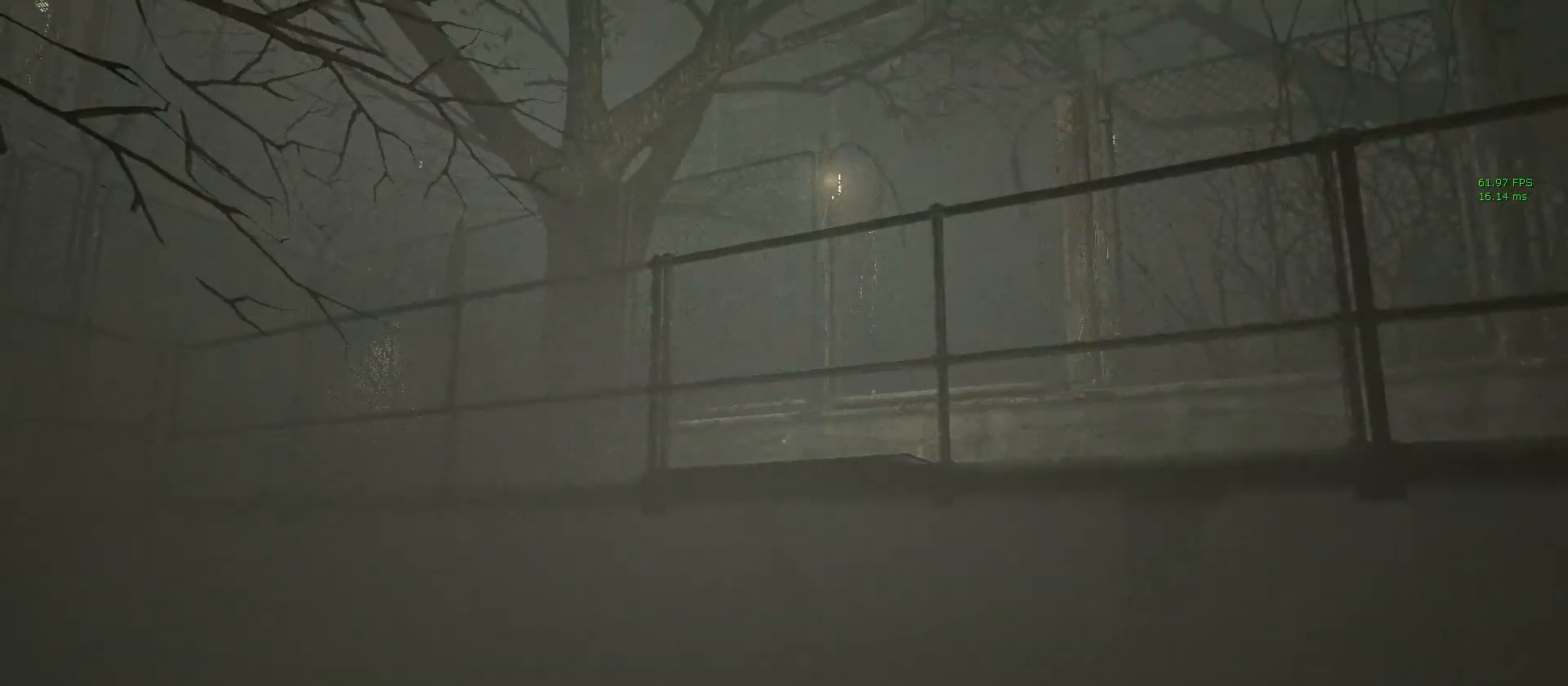
{"keys": [], "mouse": [], "events": []}
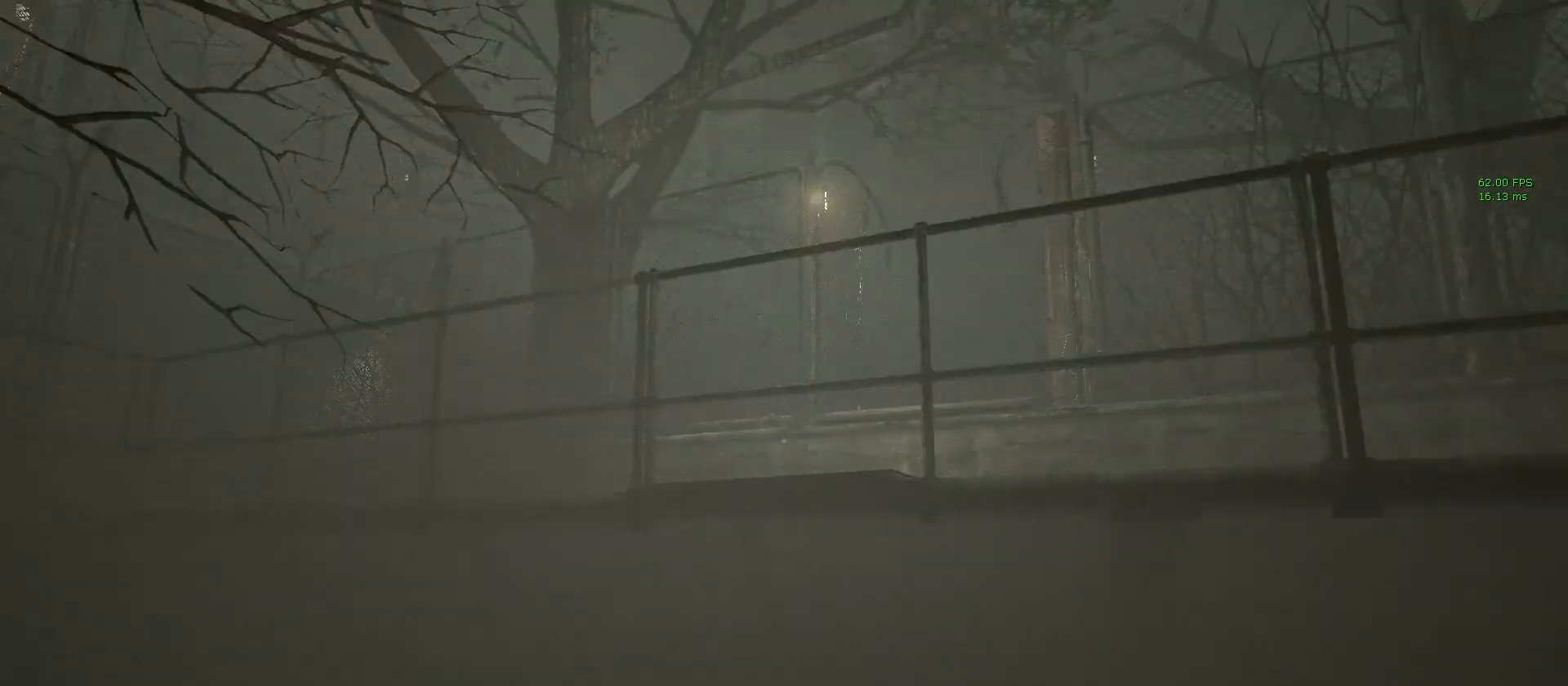
{"keys": [], "mouse": [], "events": [[150, "mouse_right", "down"], [300, "mouse_right", "up"]]}
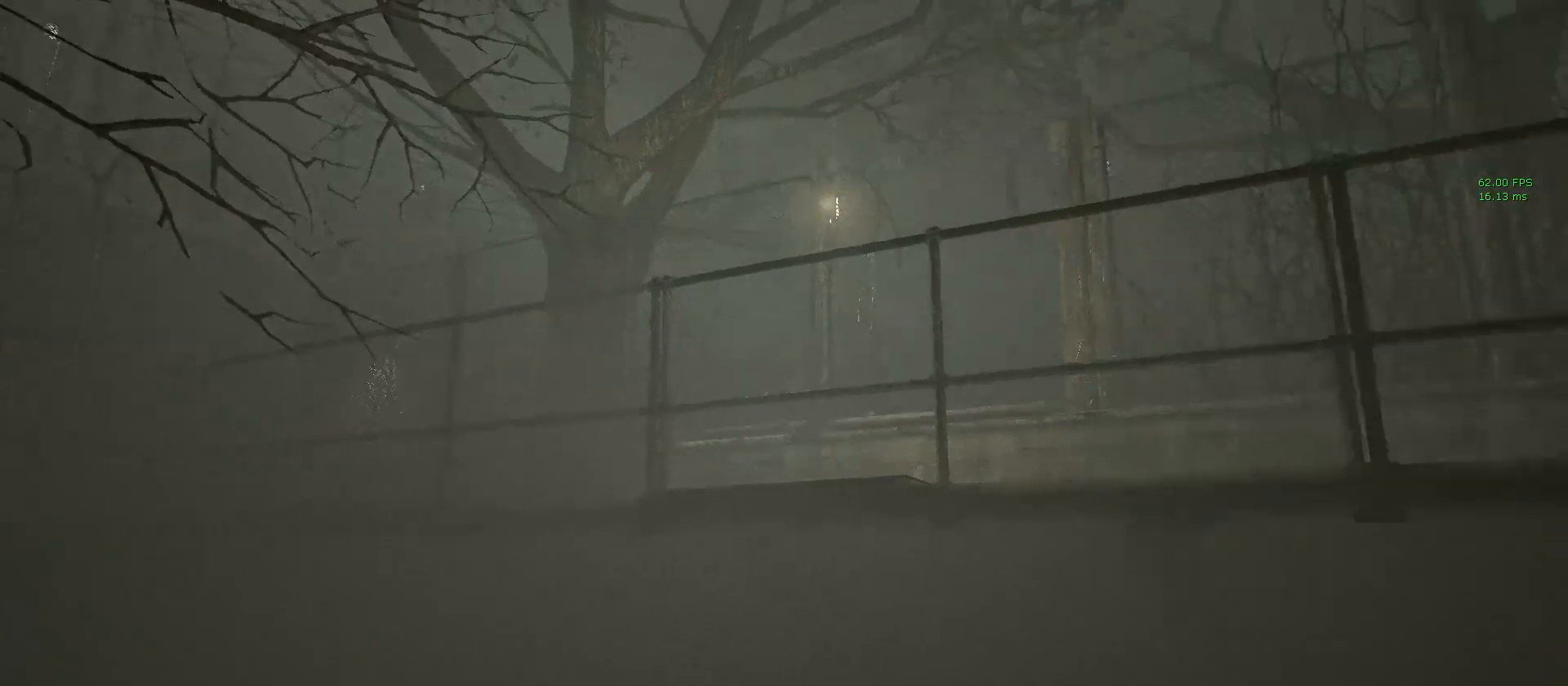
{"keys": [], "mouse": [], "events": [[317, "f", "down"], [467, "f", "up"]]}
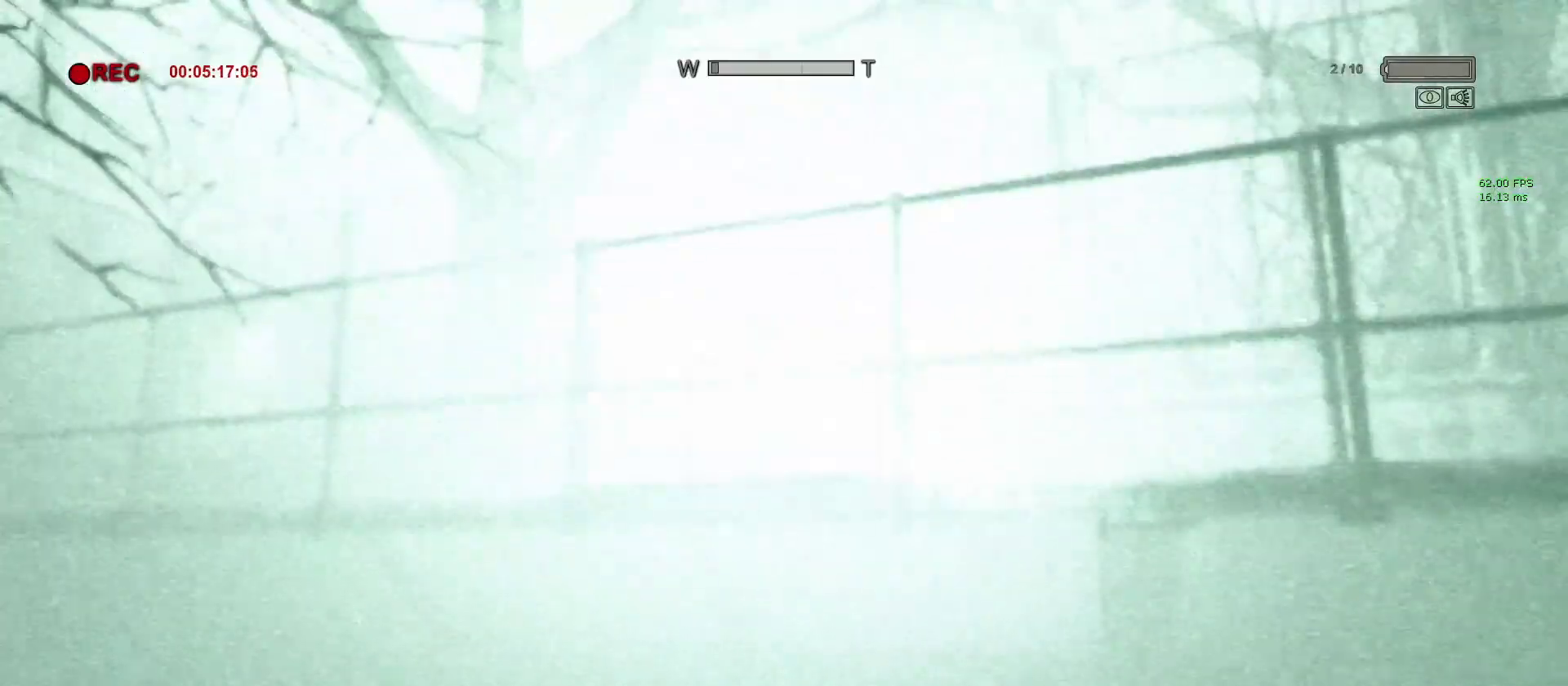
{"keys": ["f"], "mouse": [], "events": [[433, "f", "down"]]}
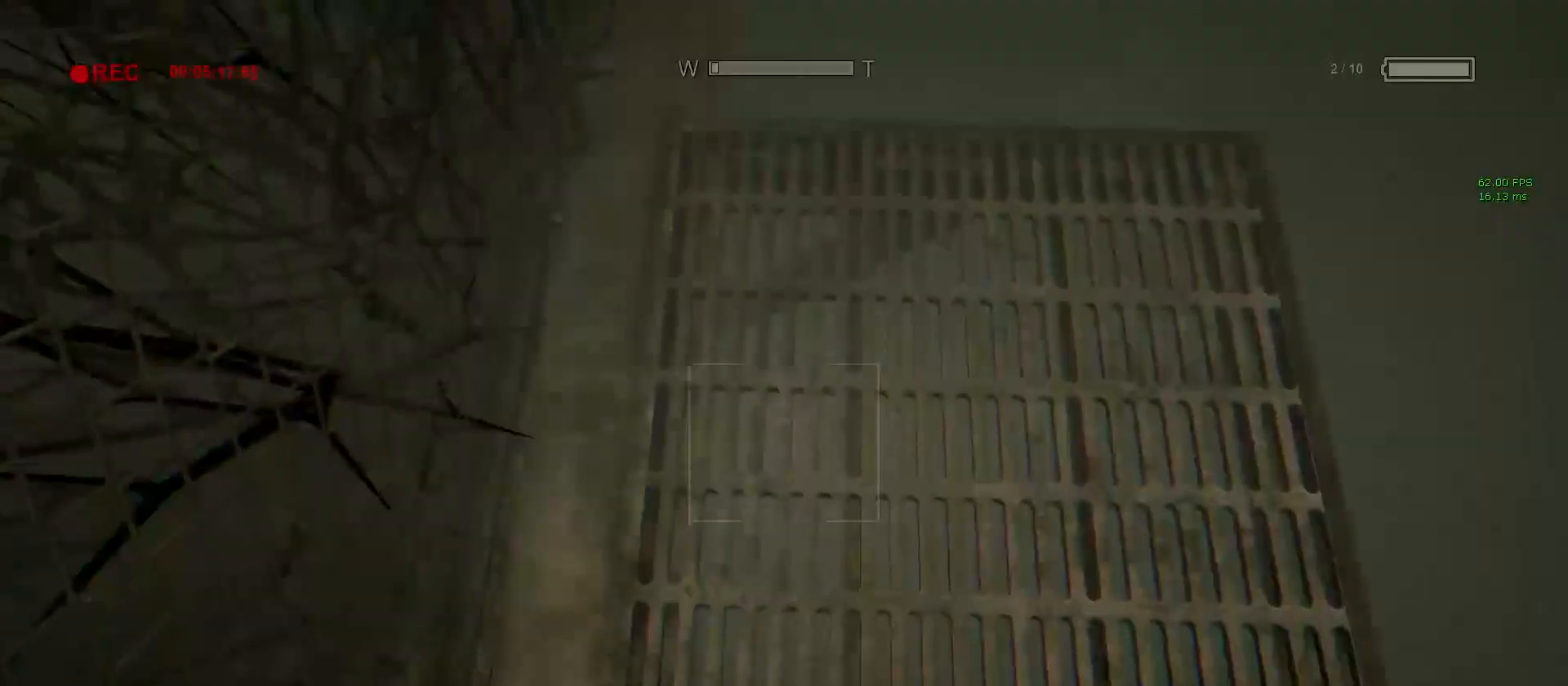
{"keys": ["d", "s", "shift"], "mouse": ["right"], "events": [[17, "f", "up"], [250, "d", "down"], [433, "mouse_right", "down"], [483, "s", "down"], [483, "shift", "down"]]}
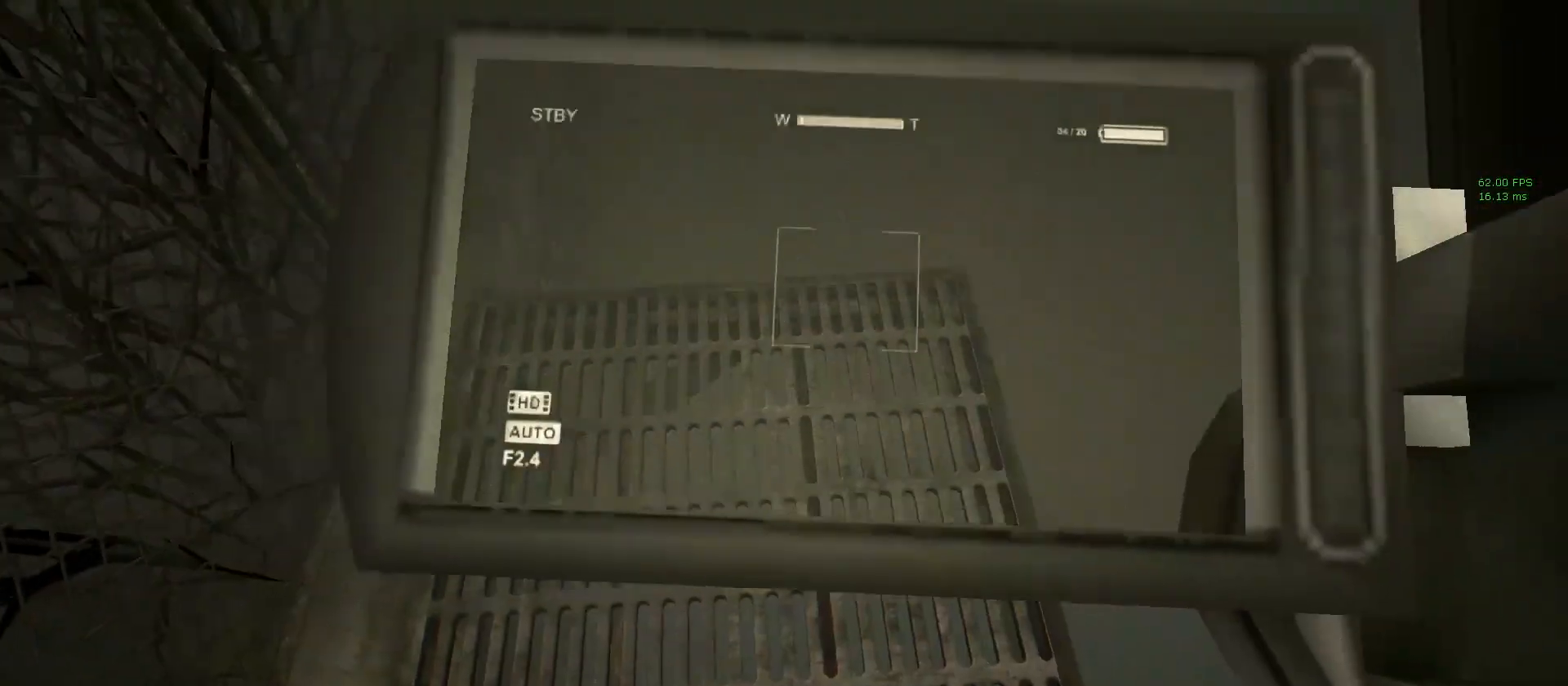
{"keys": ["shift", "w"], "mouse": ["right"], "events": [[33, "d", "up"], [83, "mouse_right", "up"], [233, "s", "up"], [317, "w", "down"], [500, "mouse_right", "down"]]}
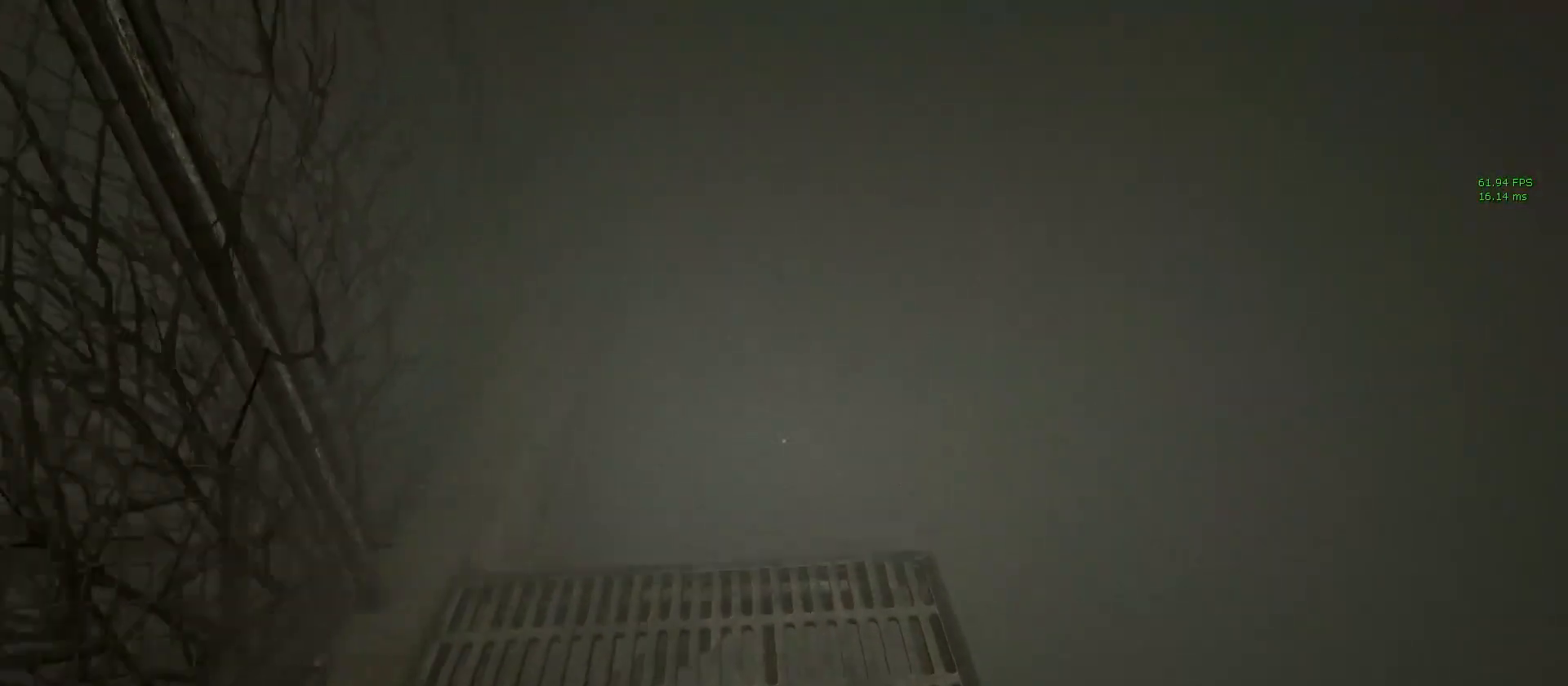
{"keys": ["shift"], "mouse": [], "events": [[150, "mouse_right", "up"], [433, "w", "up"]]}
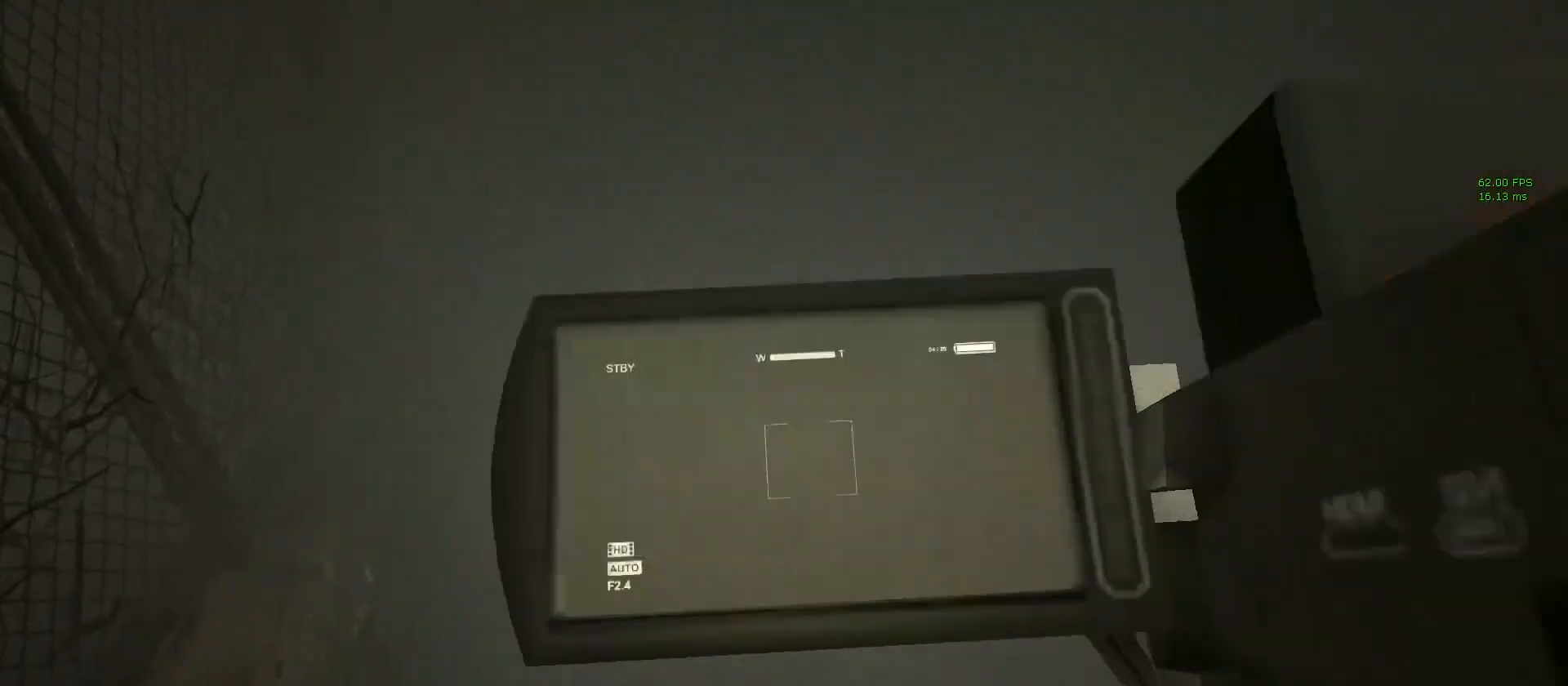
{"keys": [], "mouse": ["wheel_up"], "events": [[250, "mouse_wheel_up", "down"], [350, "mouse_wheel_up", "up"], [433, "mouse_wheel_up", "down"], [433, "shift", "up"]]}
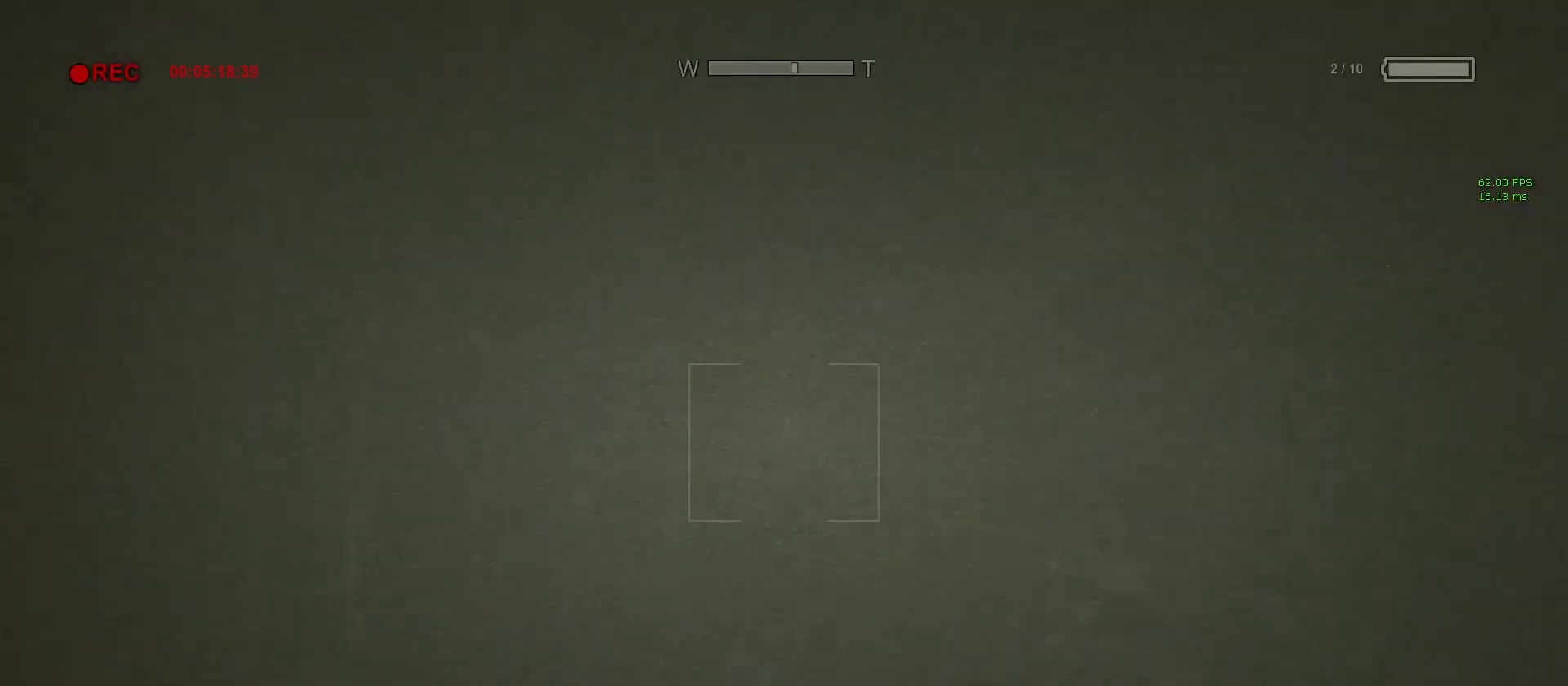
{"keys": [], "mouse": [], "events": [[50, "mouse_wheel_up", "up"], [83, "mouse_wheel_up", "down"], [133, "mouse_wheel_up", "up"]]}
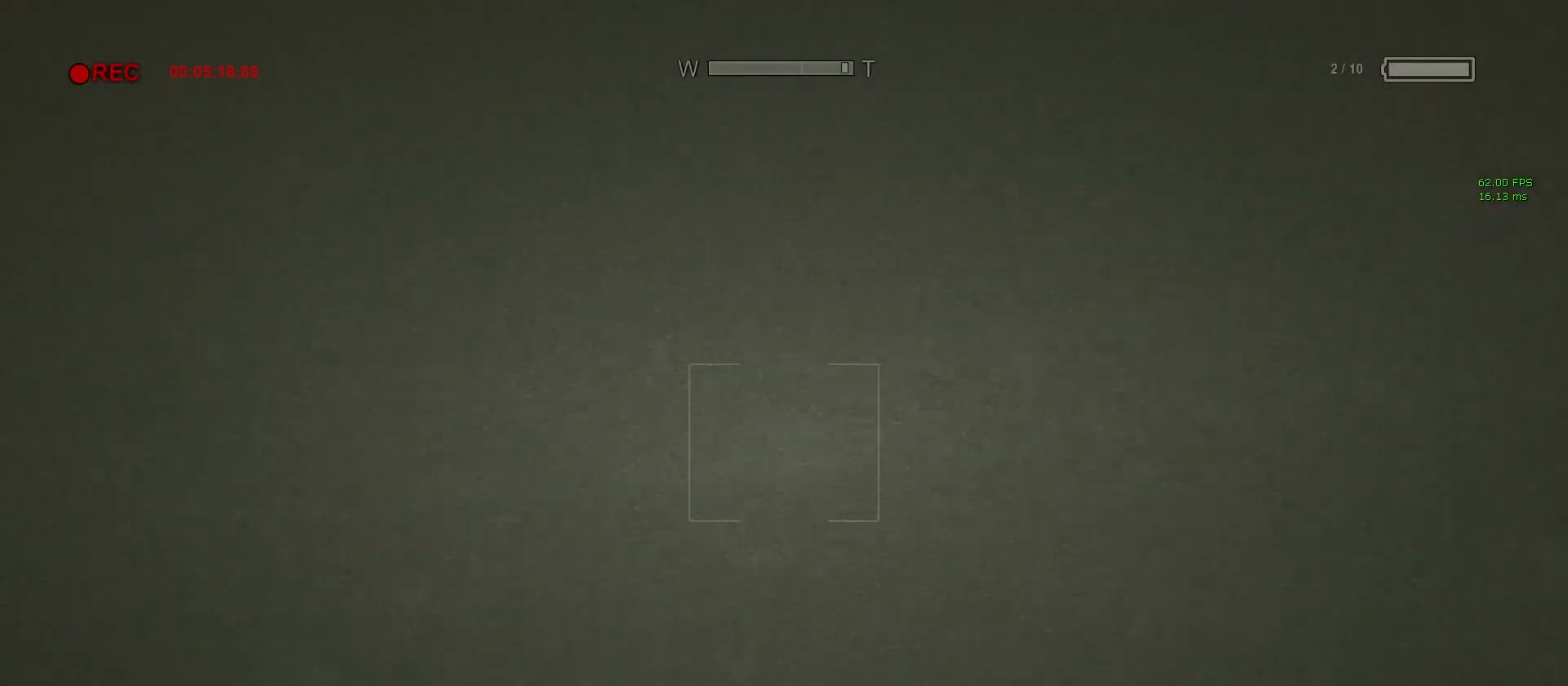
{"keys": [], "mouse": [], "events": []}
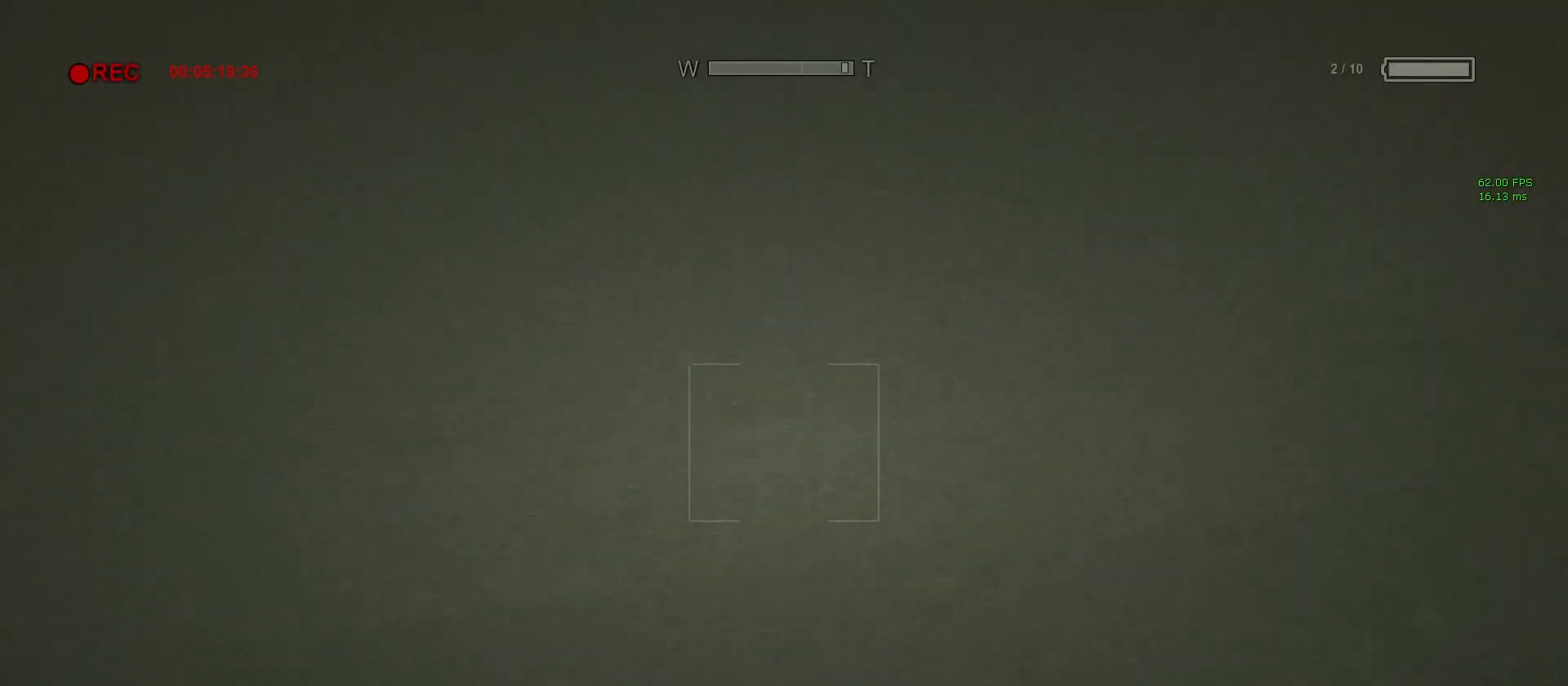
{"keys": ["shift"], "mouse": [], "events": [[217, "shift", "down"]]}